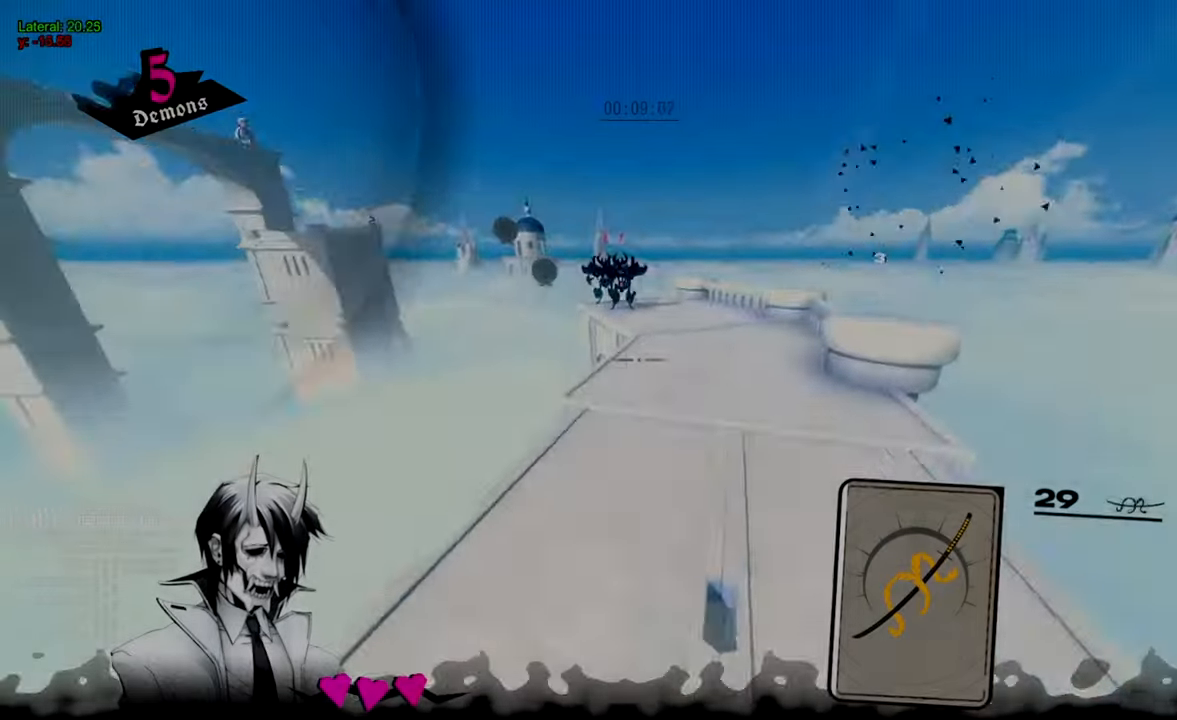
Gameplay with keyboard and mouse; each line is a JSON object with the keys and mouse buttons held at the frame after it. "events" lists presses ("down") and releases ("up") of "a", "d", "q", "s", "space", "w", "mouse_left", "mouse_wheel" and "mouse_right" between this image and that frame as [ms after this image, input, new state], when the widget could be followed in between. "mouse_left", "mouse_wheel", "mouse_right" = the "left", "wheel", "right" buttons of the "mouse" list. No other keys are recorded. "wheel" means that the mouse wheel is clicked or scrolled. Mouse movement is not recorded.
{"keys": ["w"], "mouse": [], "events": [[67, "space", "down"], [250, "space", "up"]]}
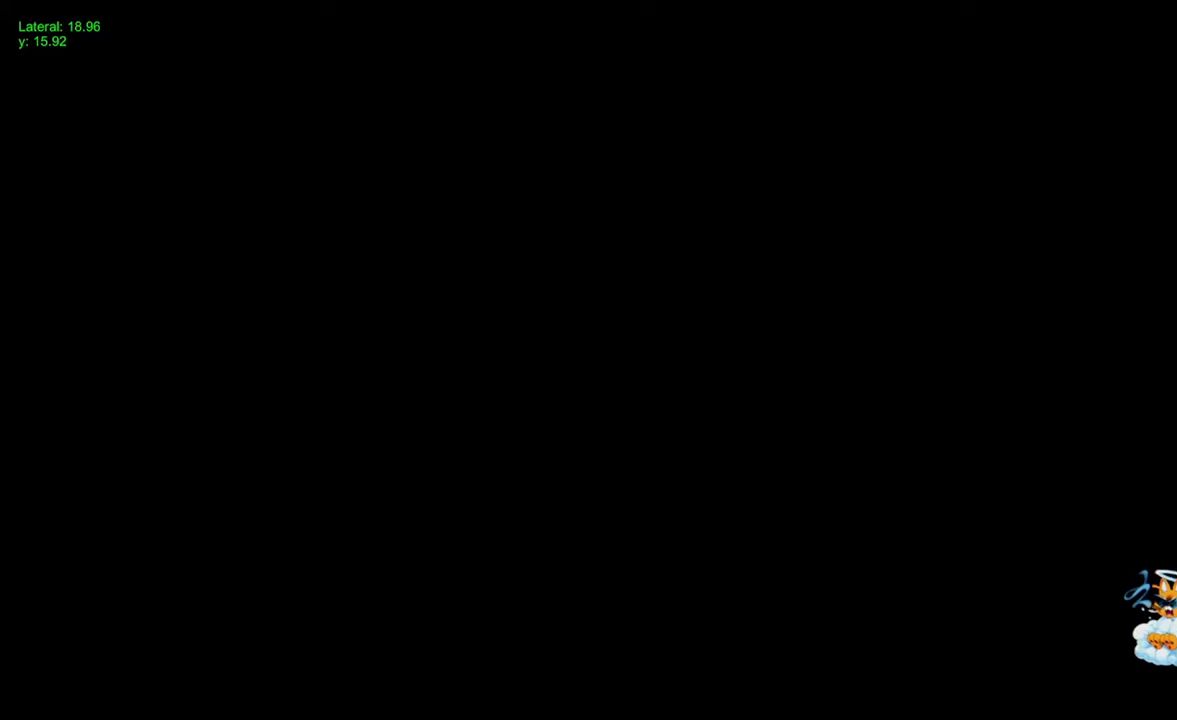
{"keys": ["w"], "mouse": [], "events": []}
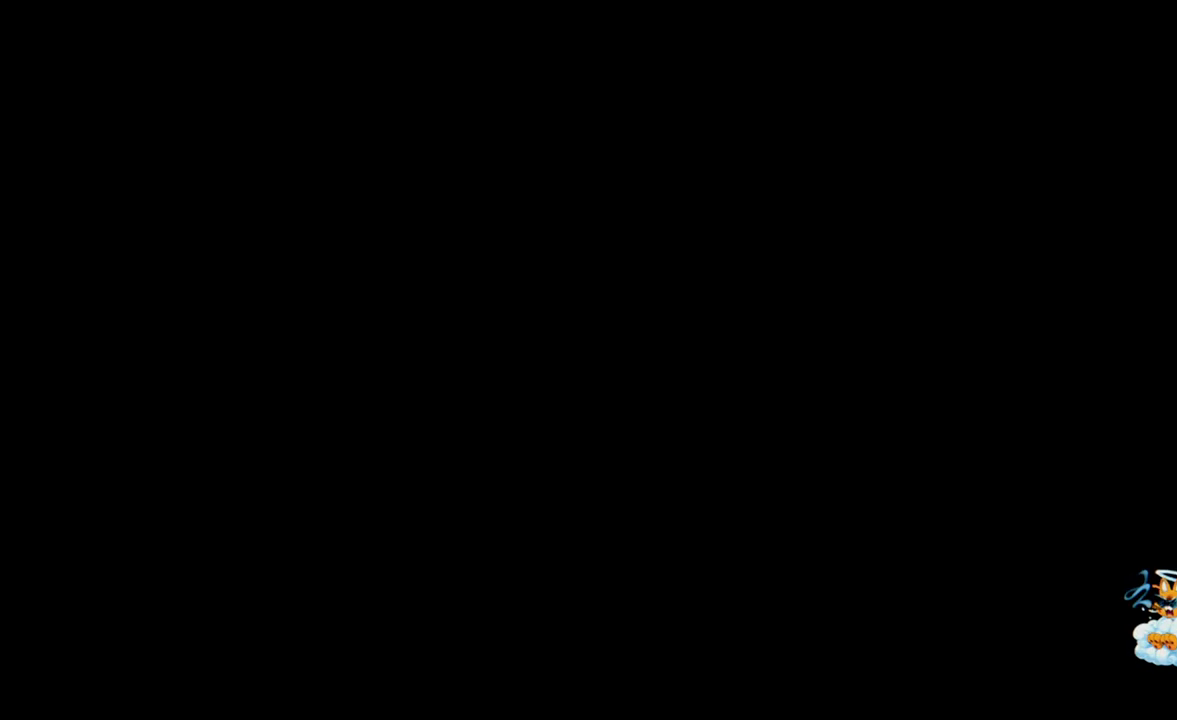
{"keys": ["w"], "mouse": [], "events": [[283, "space", "down"], [383, "space", "up"]]}
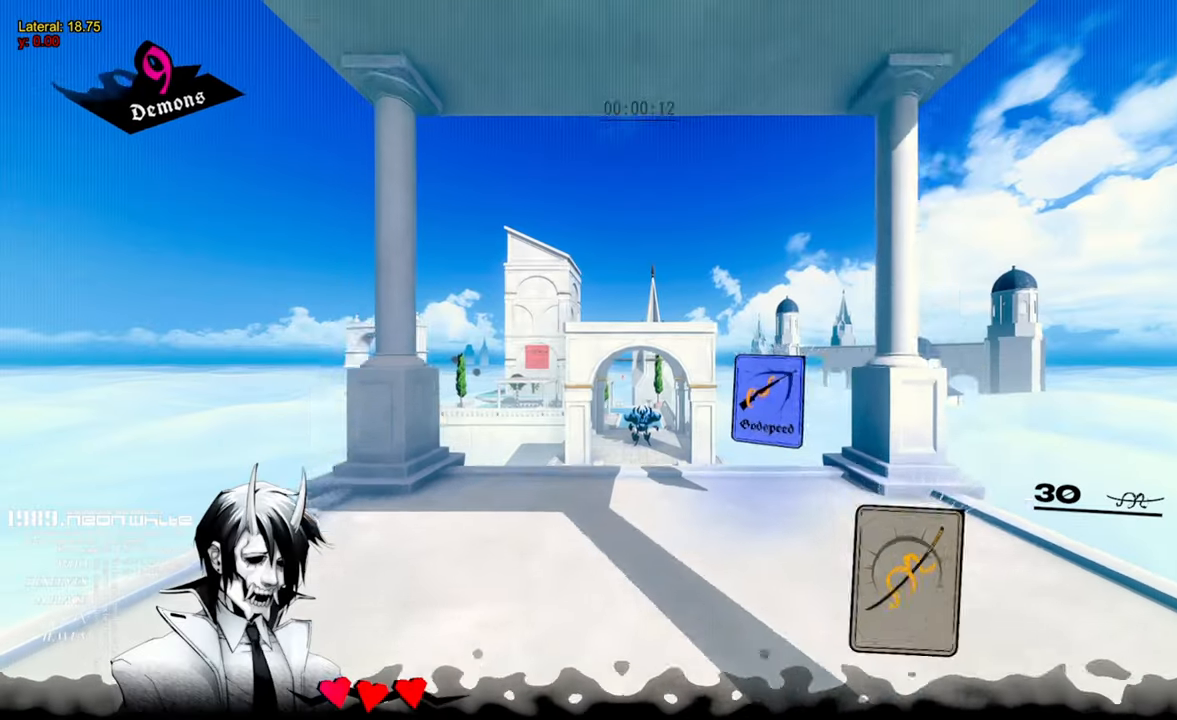
{"keys": ["w"], "mouse": [], "events": []}
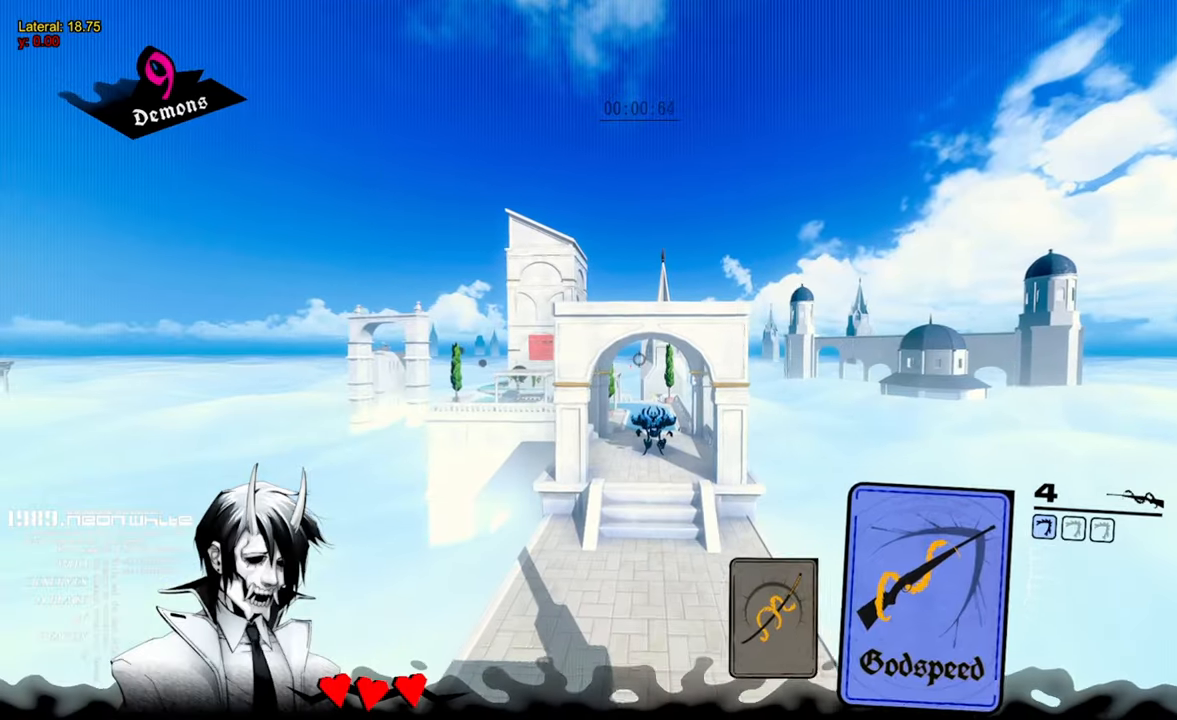
{"keys": ["w"], "mouse": [], "events": []}
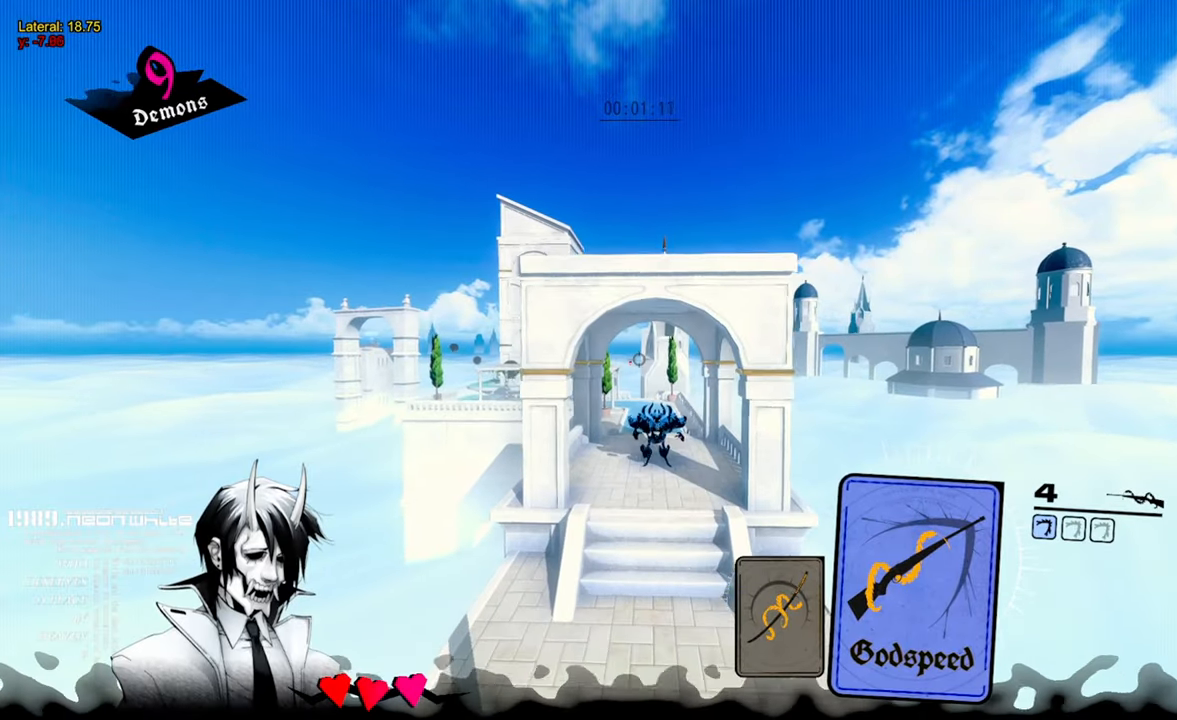
{"keys": ["d", "w"], "mouse": [], "events": [[250, "mouse_right", "down"], [300, "mouse_right", "up"], [350, "d", "down"]]}
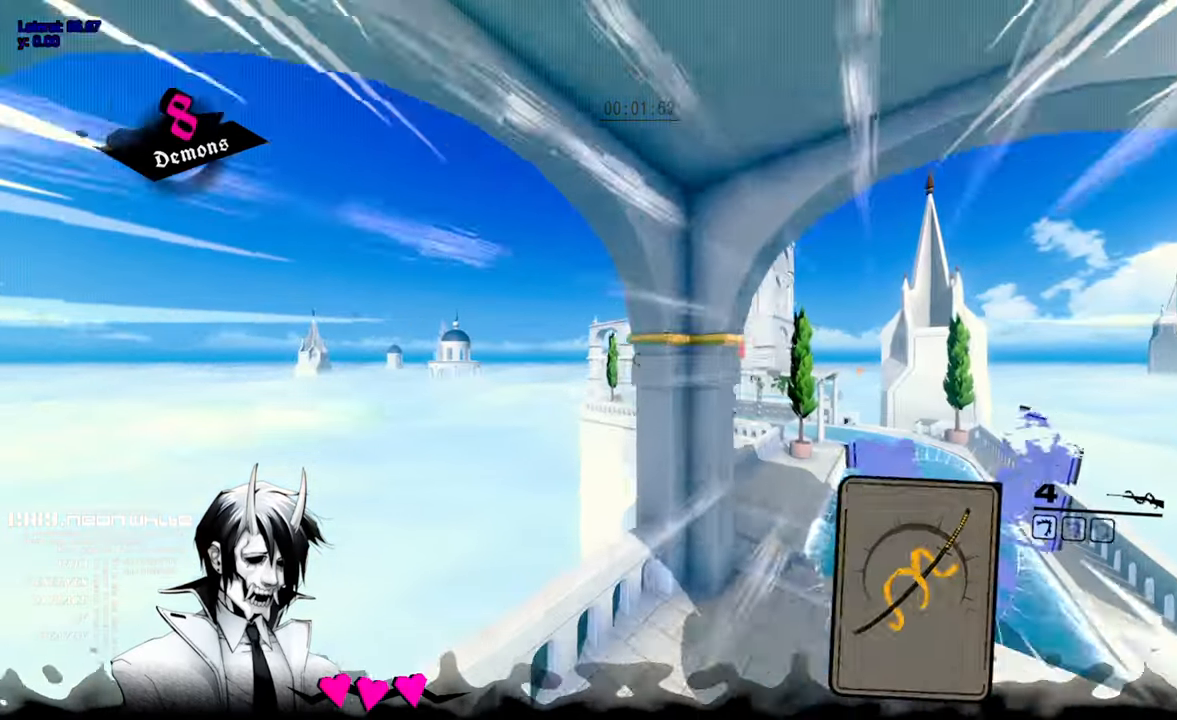
{"keys": ["d", "w"], "mouse": [], "events": []}
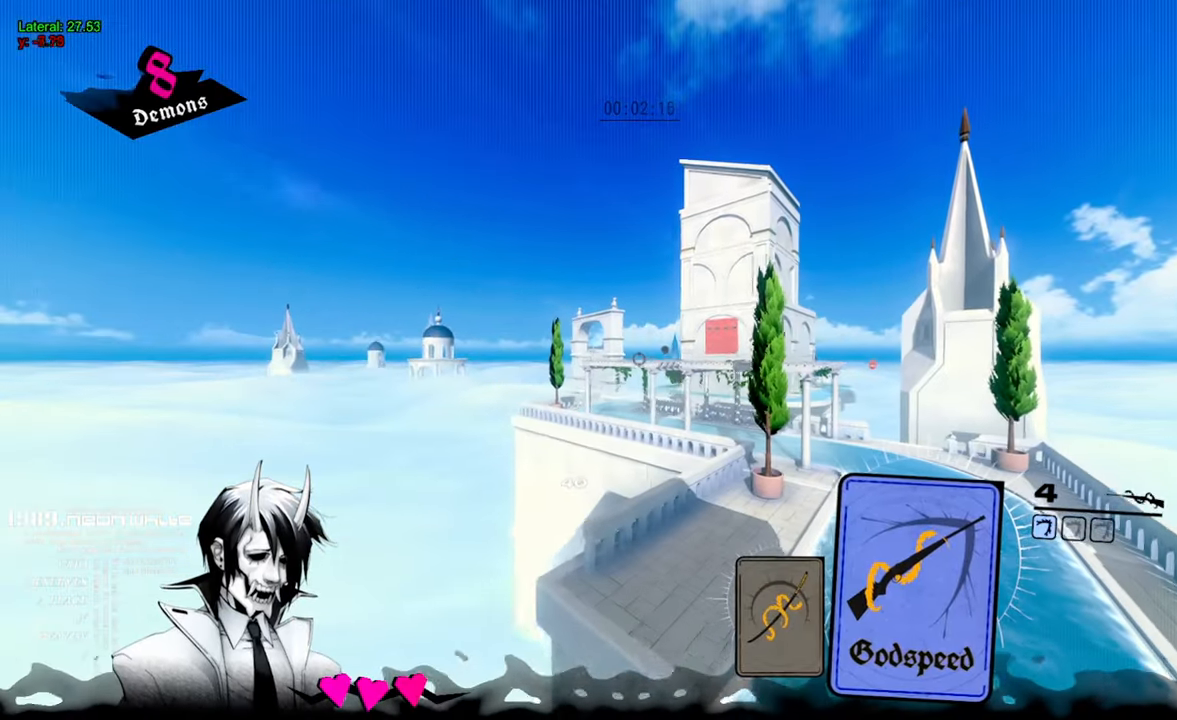
{"keys": ["w"], "mouse": [], "events": [[417, "mouse_left", "down"], [467, "d", "up"], [467, "mouse_left", "up"]]}
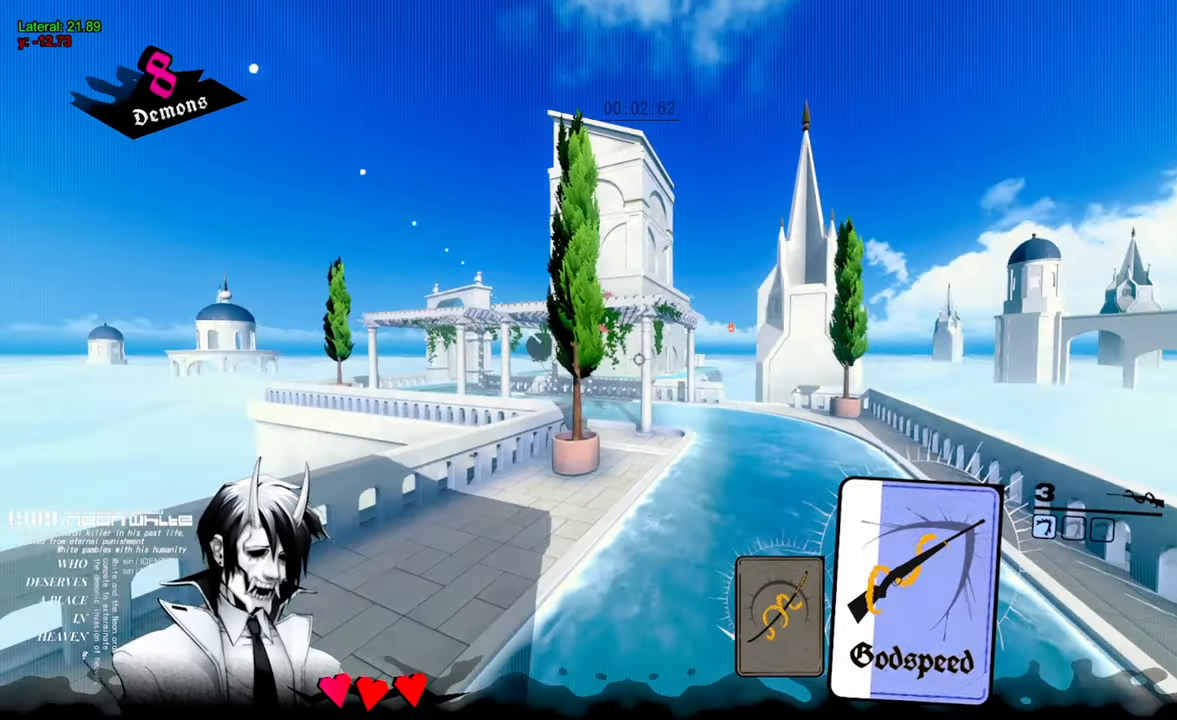
{"keys": ["w"], "mouse": [], "events": []}
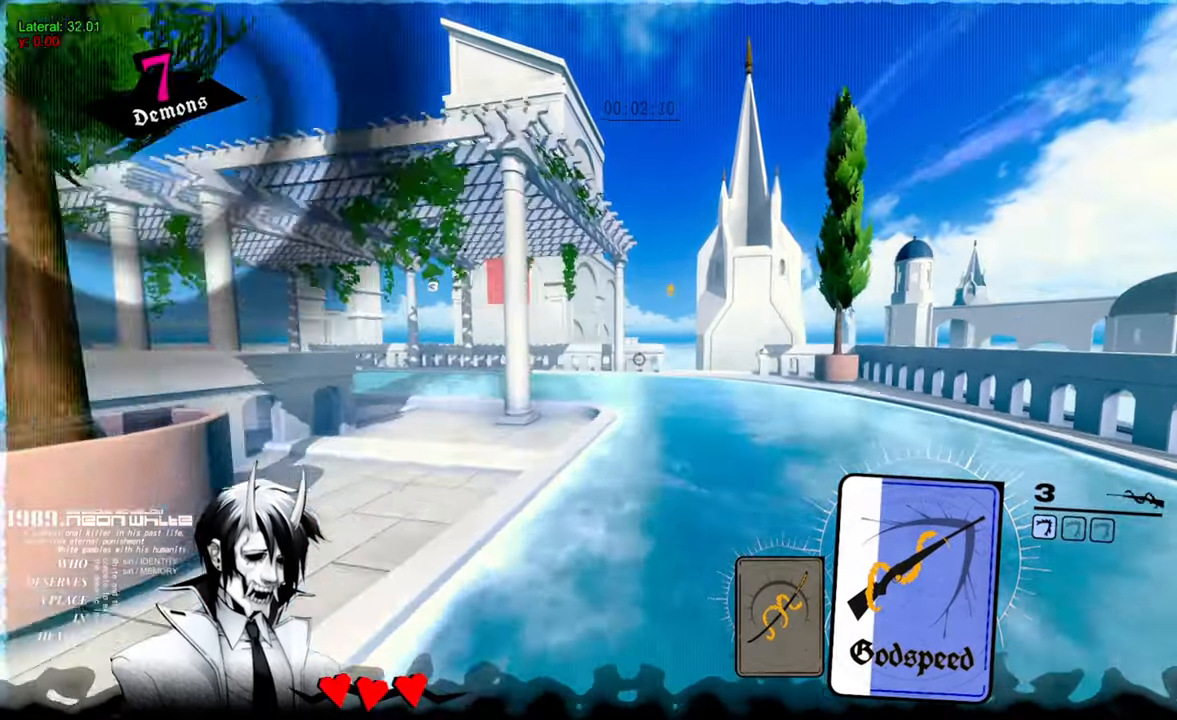
{"keys": ["w"], "mouse": [], "events": []}
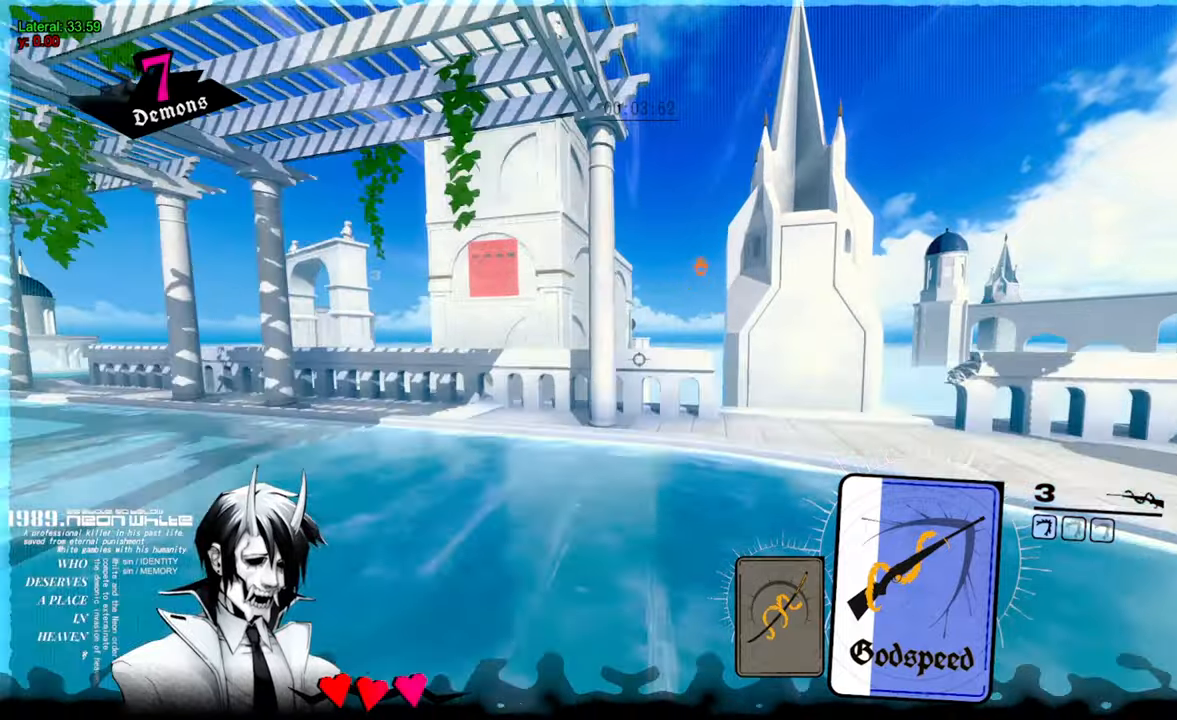
{"keys": ["space", "w"], "mouse": ["right"], "events": [[234, "space", "down"], [467, "mouse_right", "down"]]}
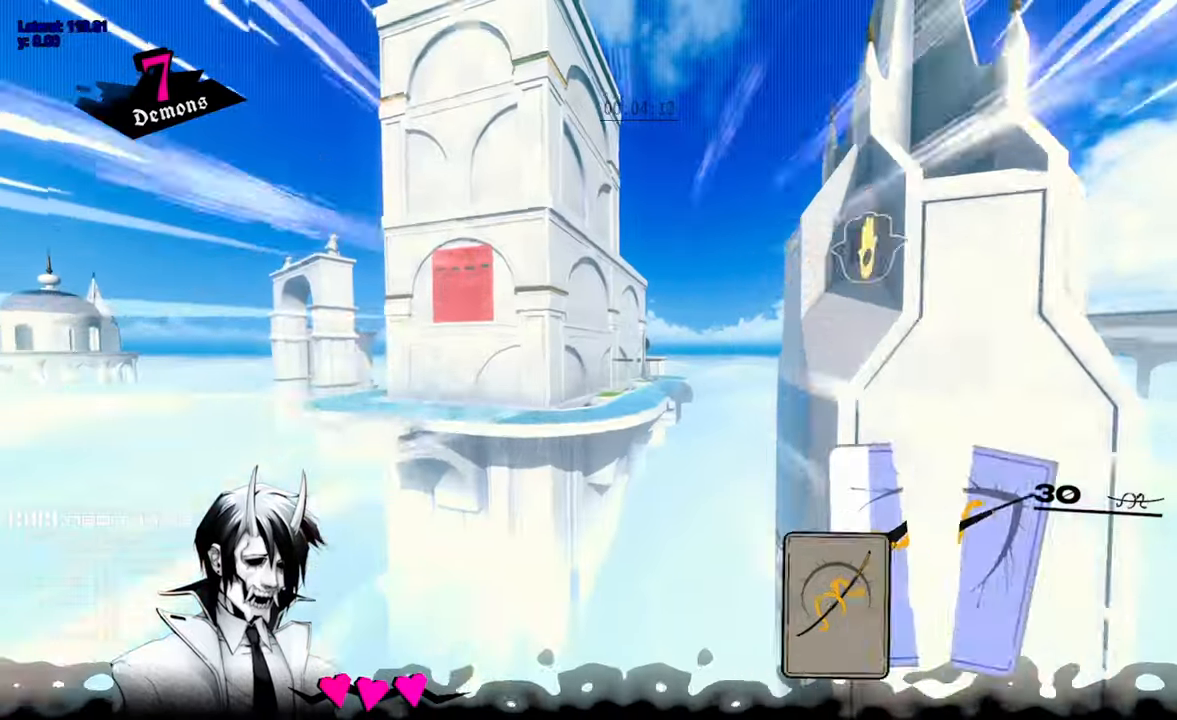
{"keys": ["w"], "mouse": [], "events": [[17, "space", "up"], [200, "mouse_right", "up"]]}
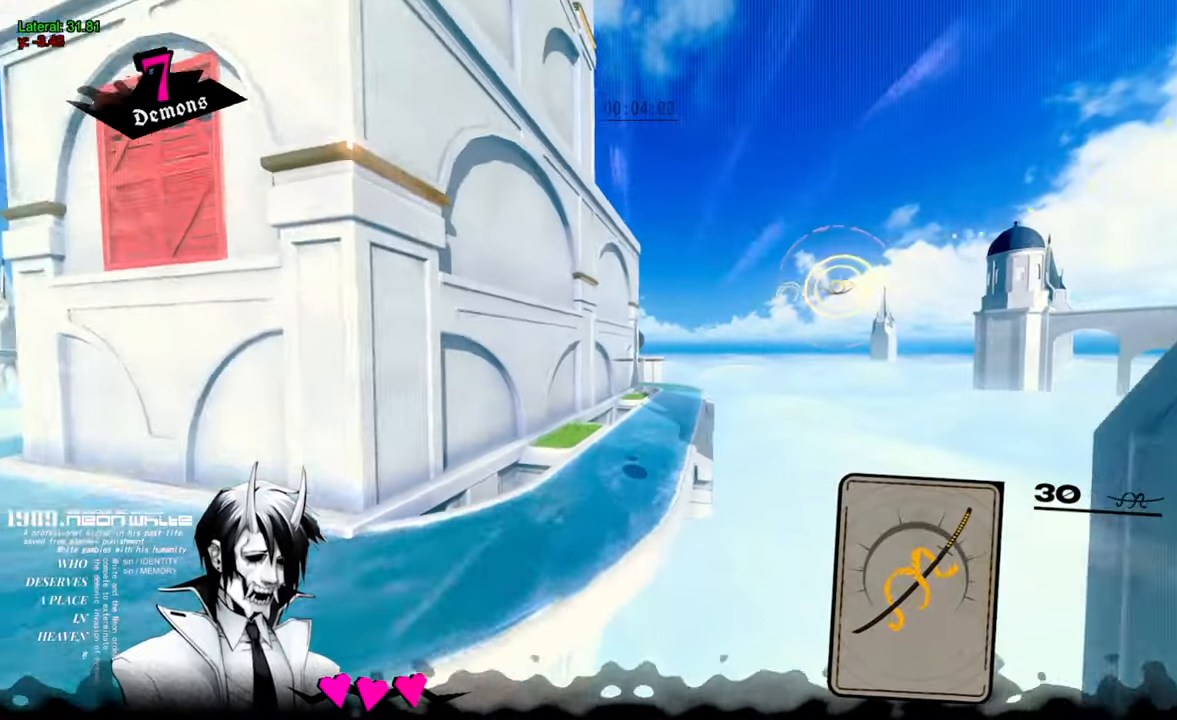
{"keys": ["w"], "mouse": [], "events": []}
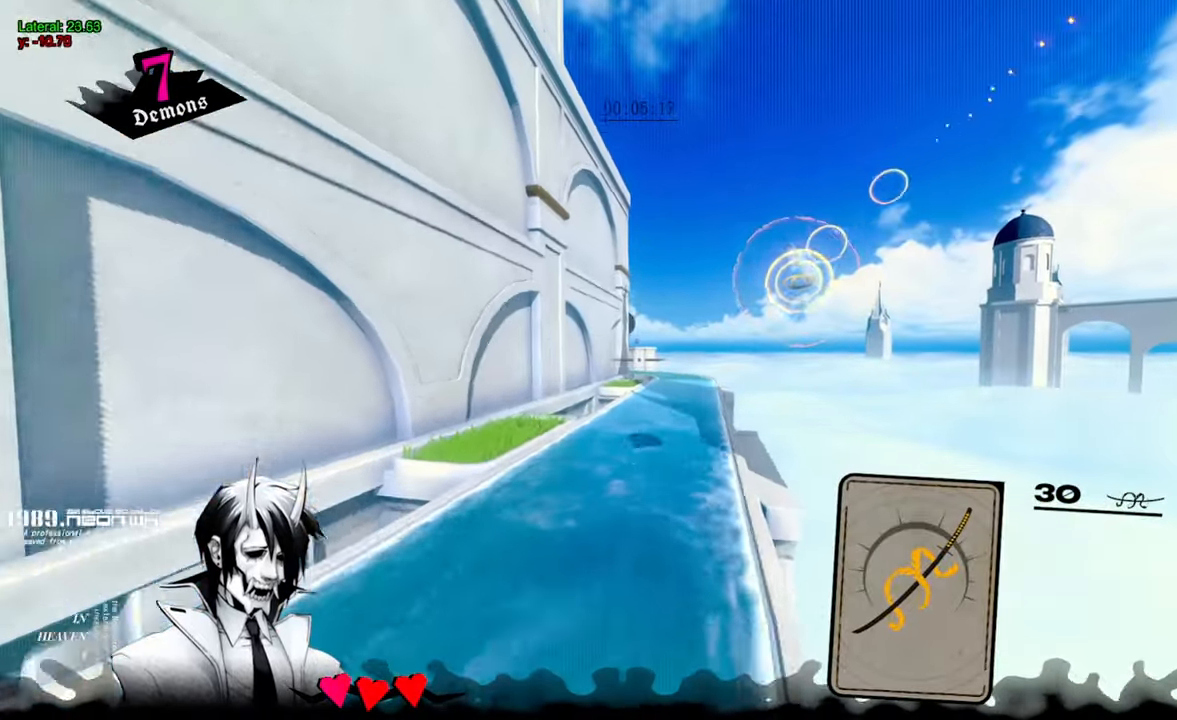
{"keys": ["w"], "mouse": [], "events": []}
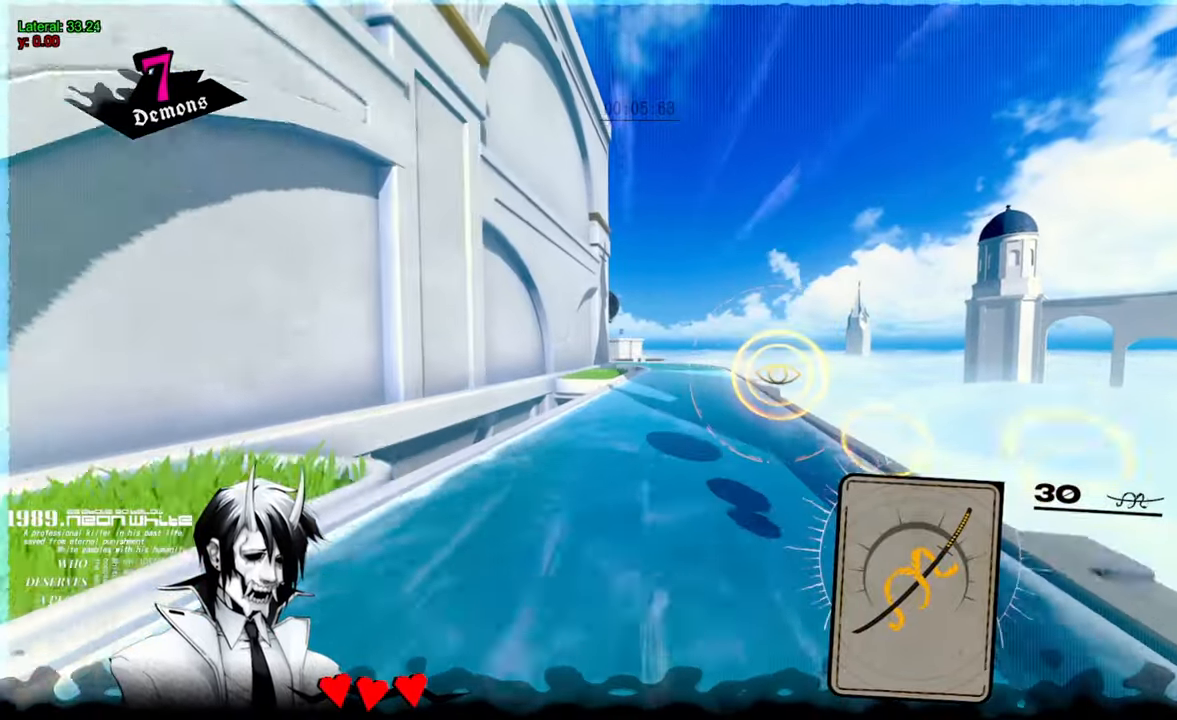
{"keys": ["w"], "mouse": [], "events": []}
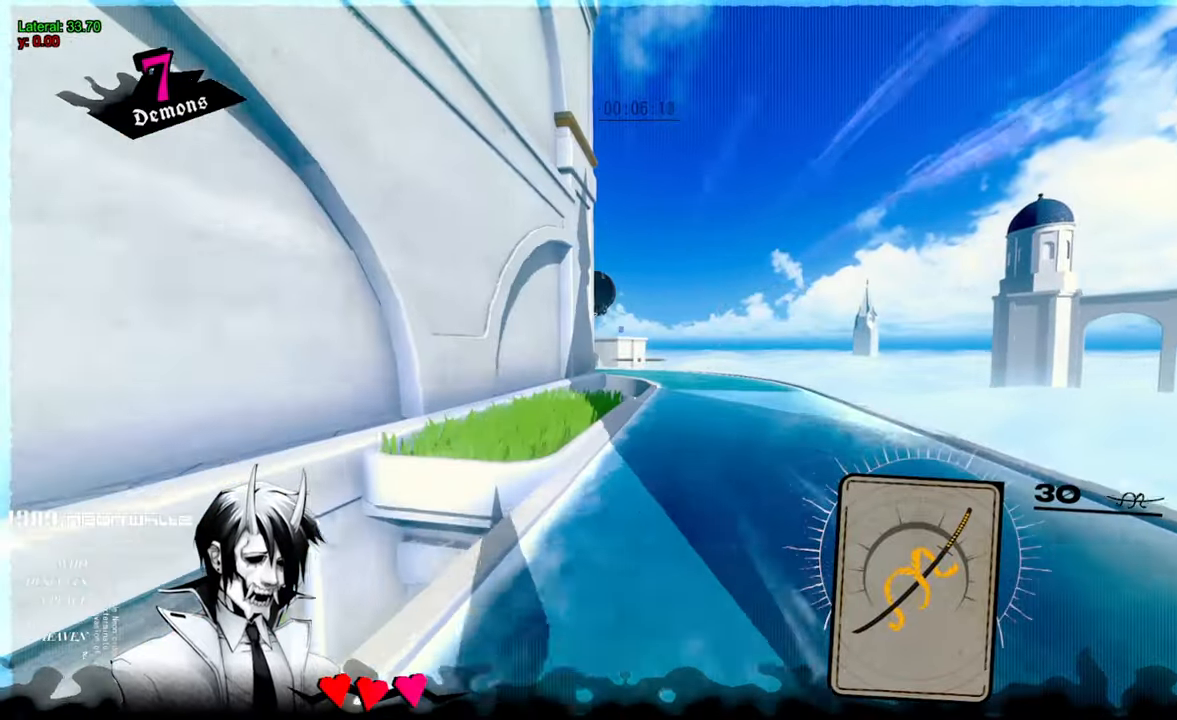
{"keys": ["w"], "mouse": [], "events": []}
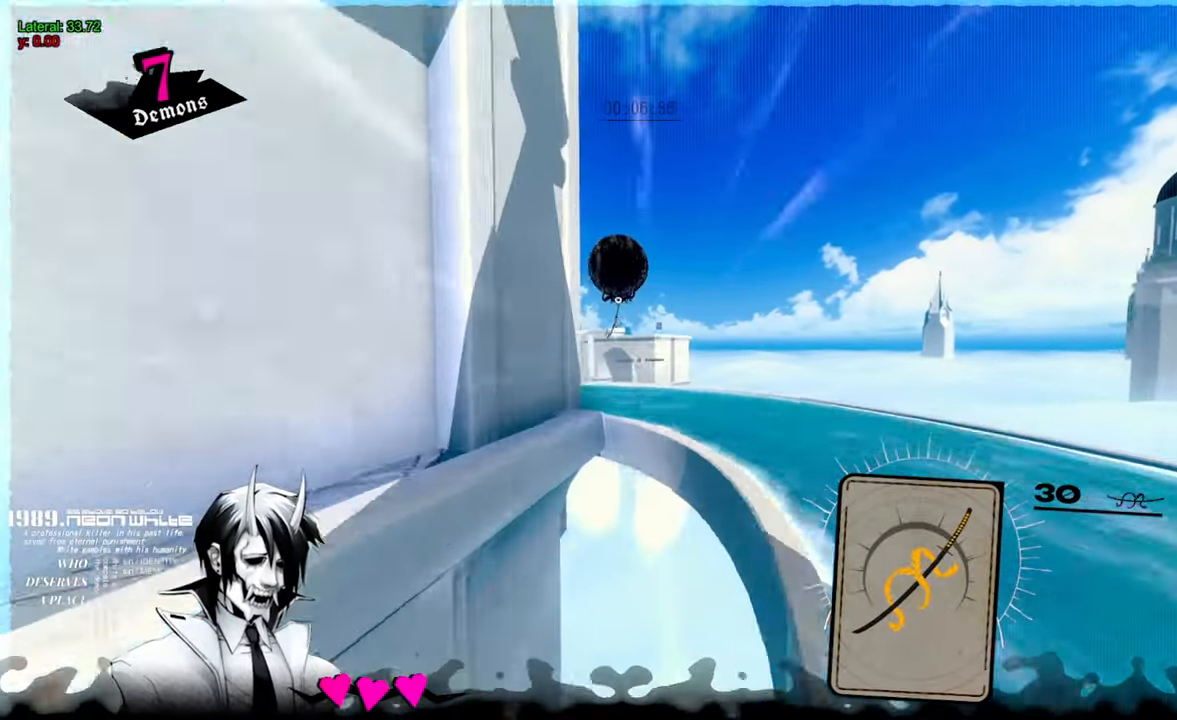
{"keys": ["w"], "mouse": [], "events": []}
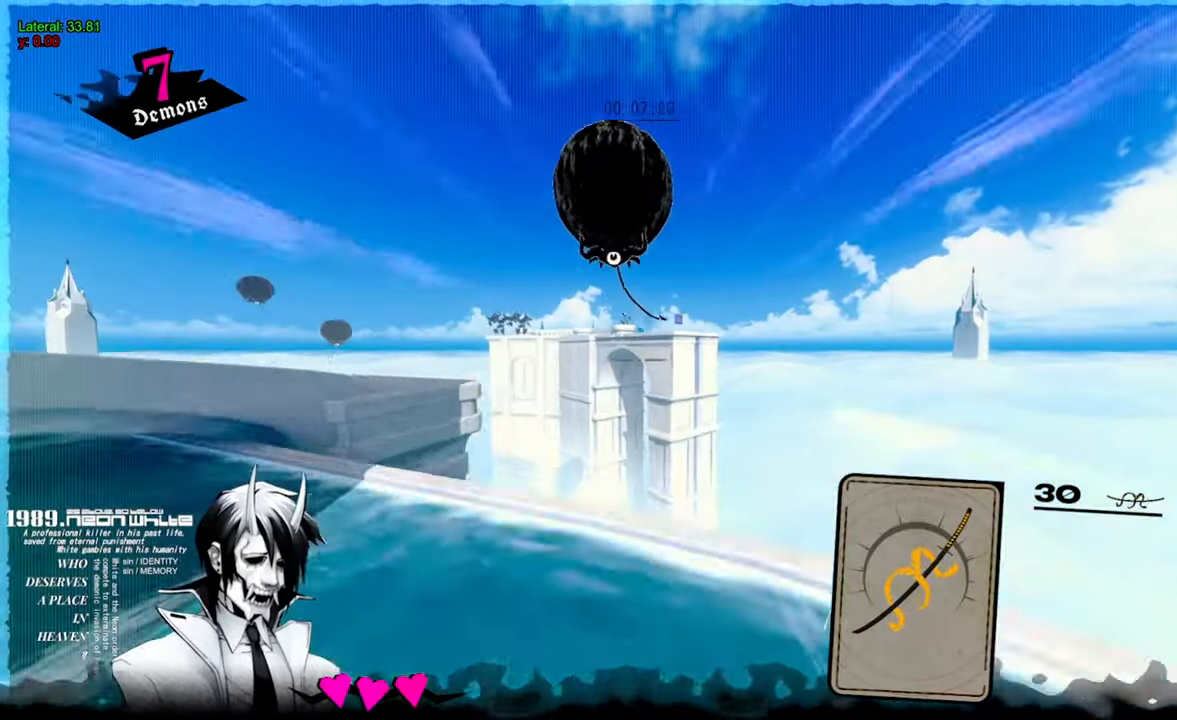
{"keys": ["w"], "mouse": [], "events": [[117, "space", "down"], [484, "space", "up"]]}
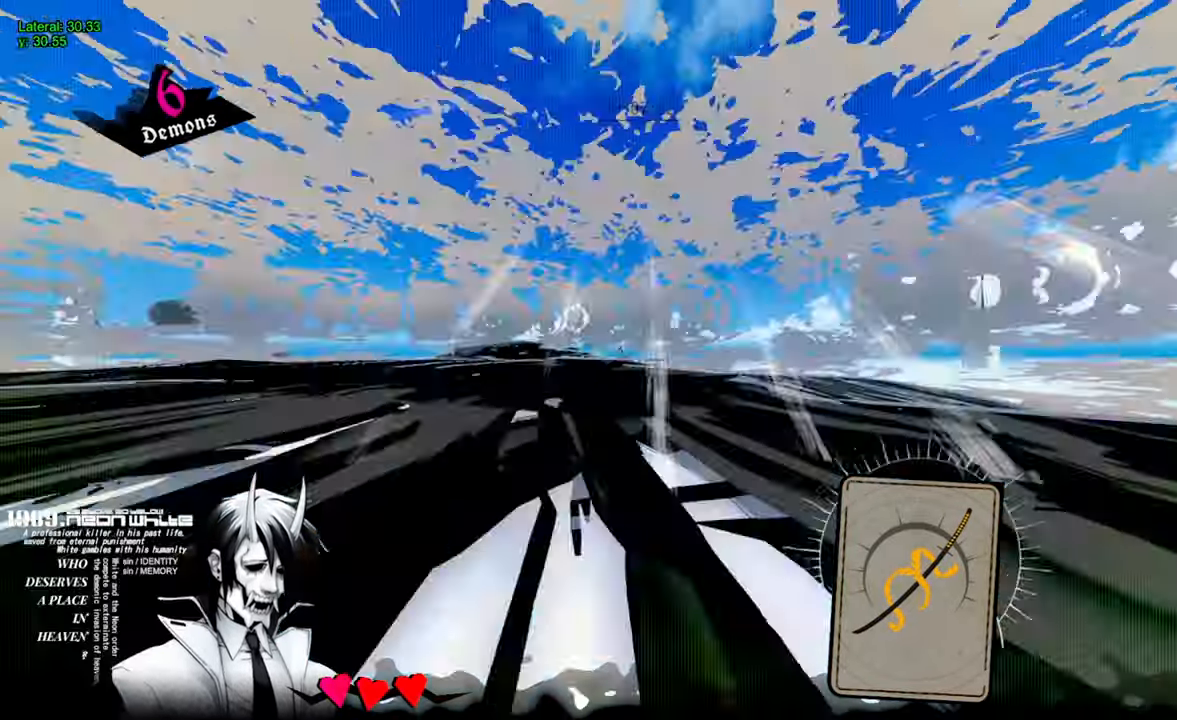
{"keys": ["w"], "mouse": [], "events": []}
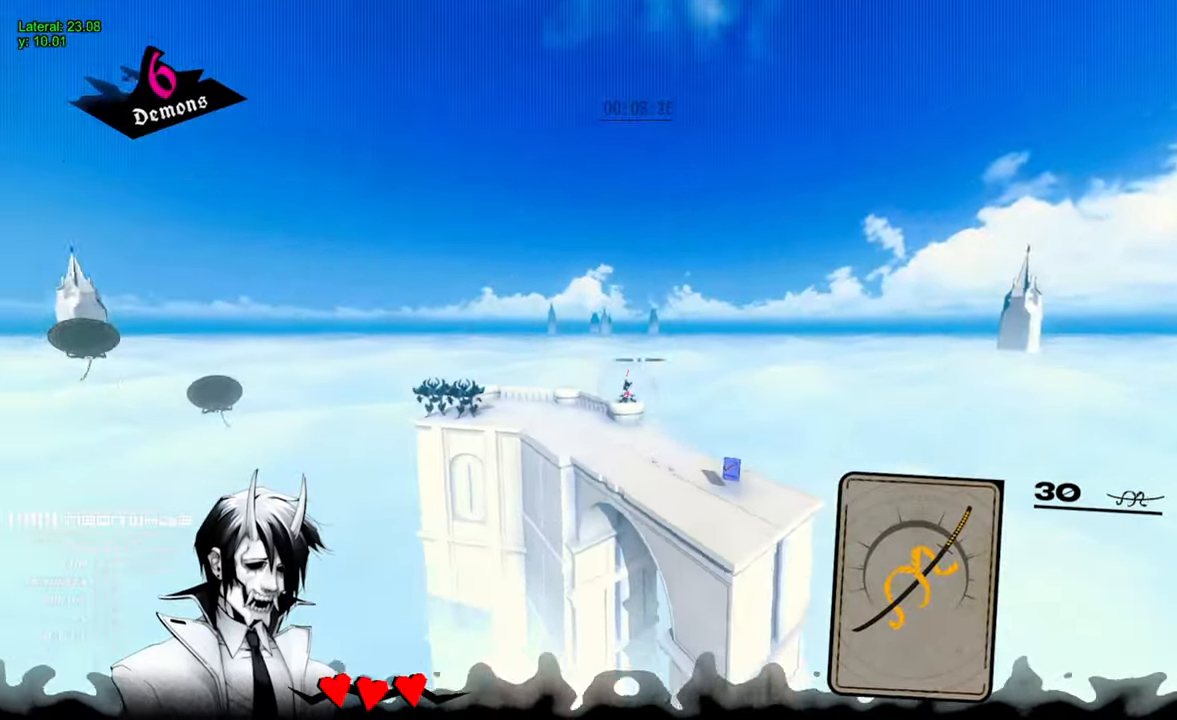
{"keys": ["w"], "mouse": [], "events": [[233, "d", "down"], [416, "d", "up"]]}
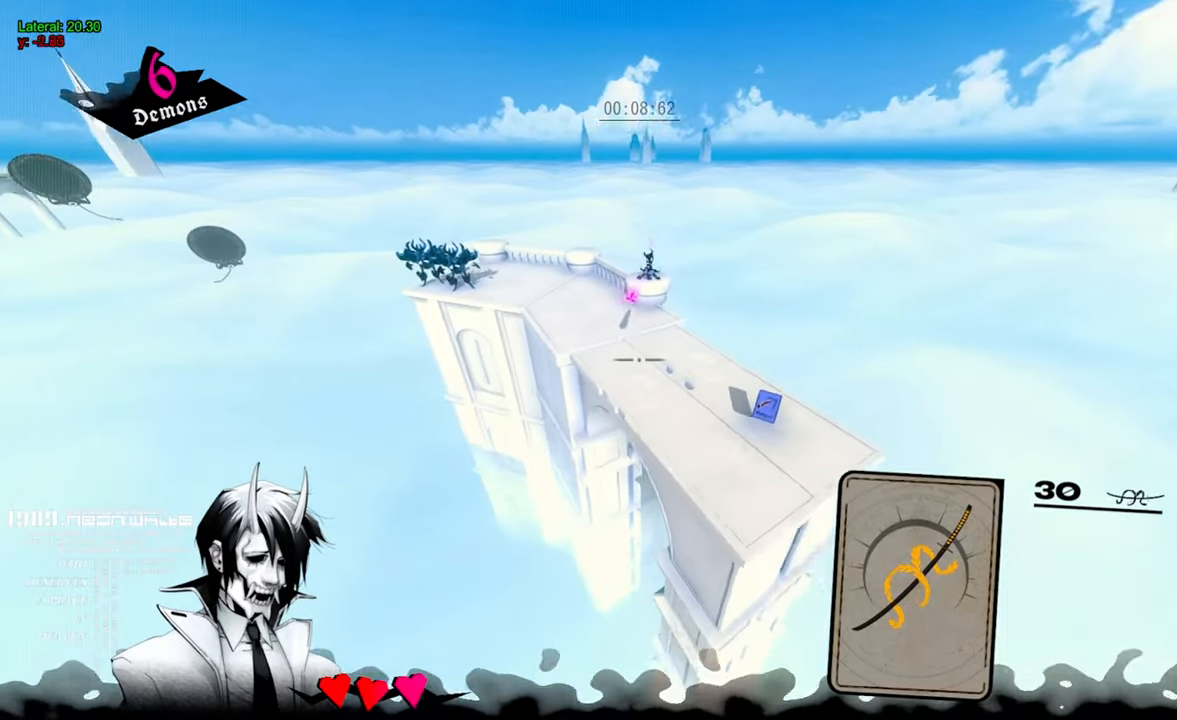
{"keys": ["d", "w"], "mouse": [], "events": [[50, "d", "down"], [150, "d", "up"], [200, "mouse_right", "down"], [300, "mouse_right", "up"], [350, "d", "down"], [350, "mouse_left", "down"], [400, "mouse_left", "up"]]}
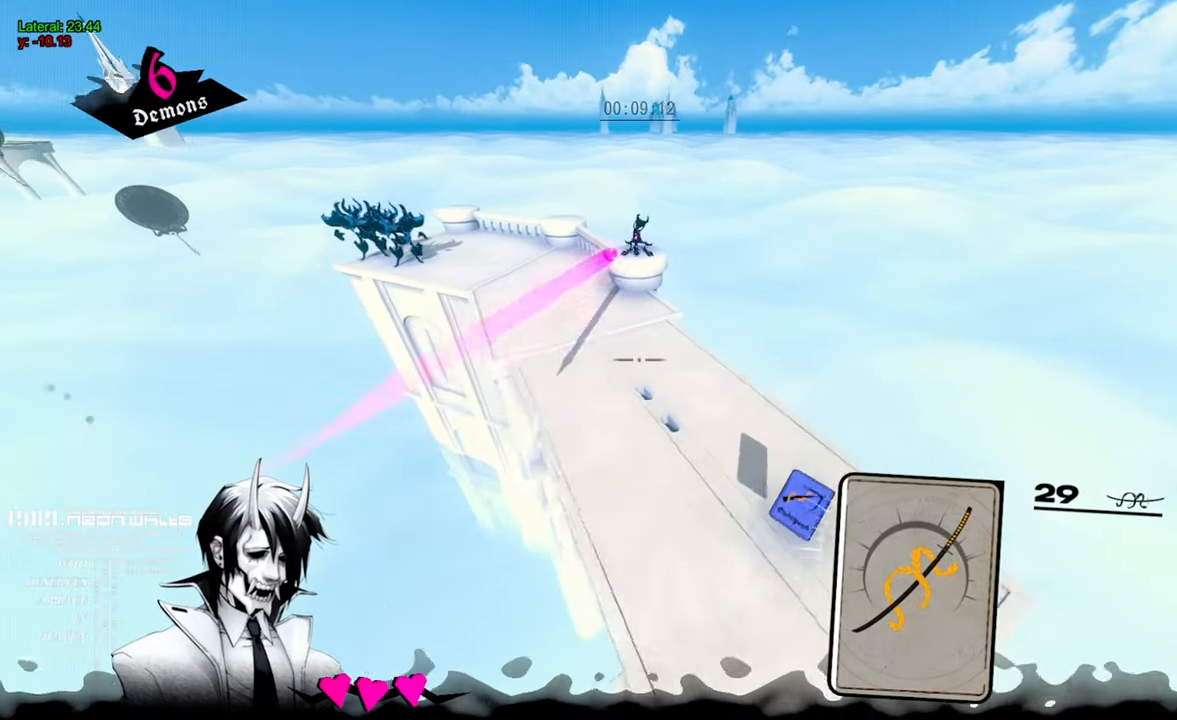
{"keys": ["space", "w"], "mouse": [], "events": [[316, "d", "up"], [500, "space", "down"]]}
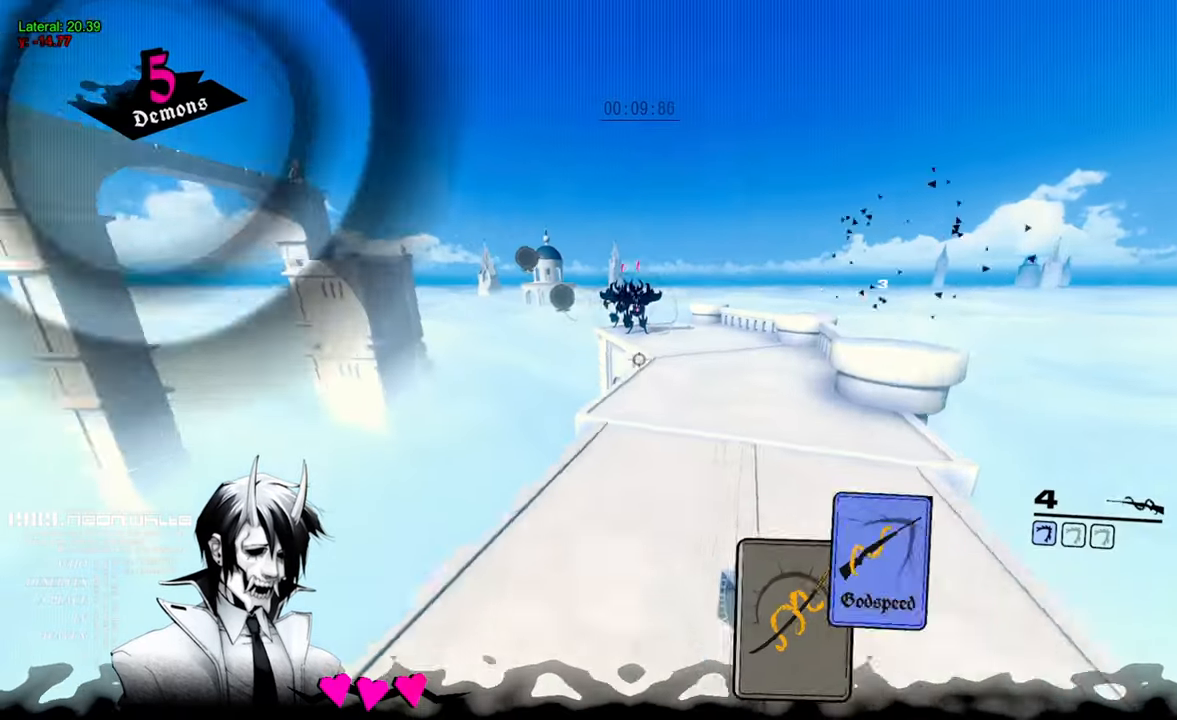
{"keys": ["space", "w"], "mouse": [], "events": []}
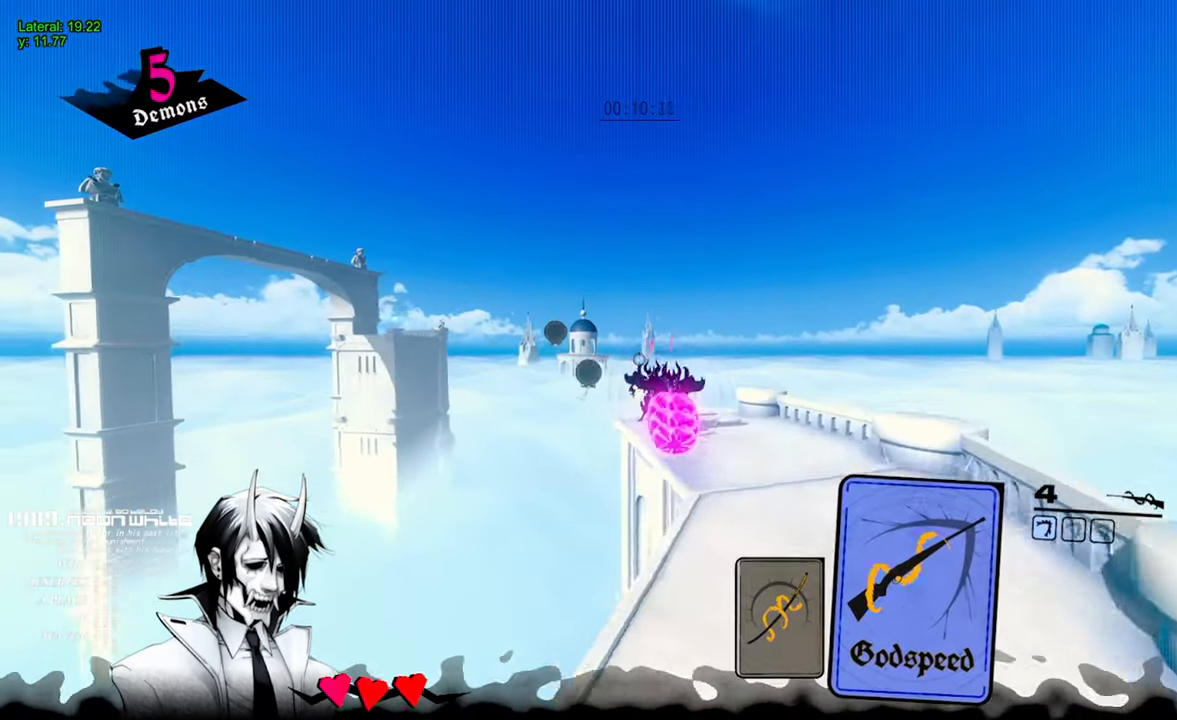
{"keys": ["w"], "mouse": ["right"], "events": [[200, "mouse_right", "down"], [333, "space", "up"]]}
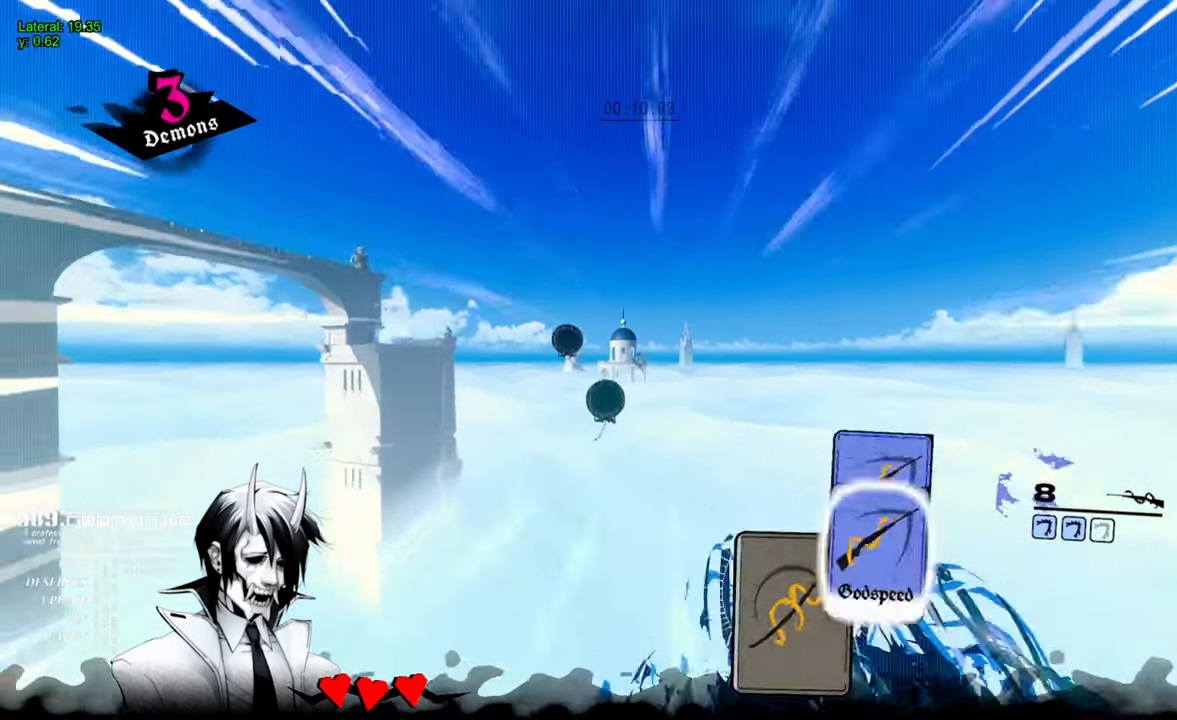
{"keys": ["w"], "mouse": ["right"], "events": [[216, "mouse_right", "up"], [500, "mouse_right", "down"]]}
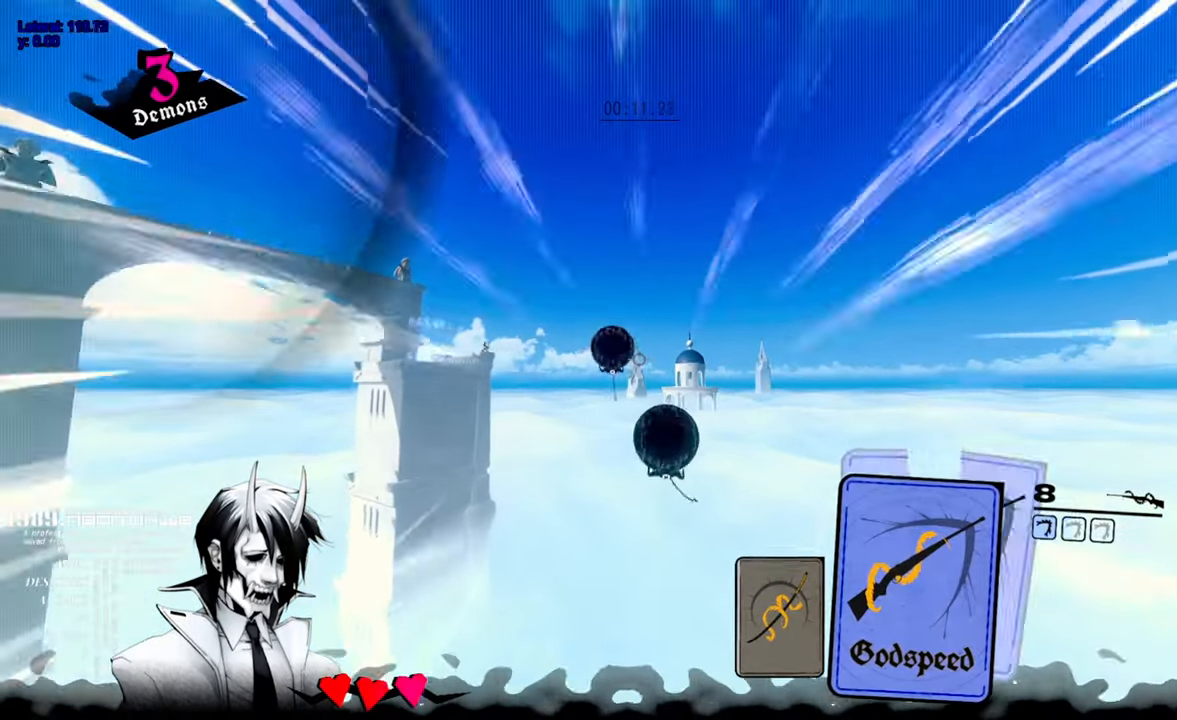
{"keys": ["w"], "mouse": [], "events": [[266, "mouse_right", "up"]]}